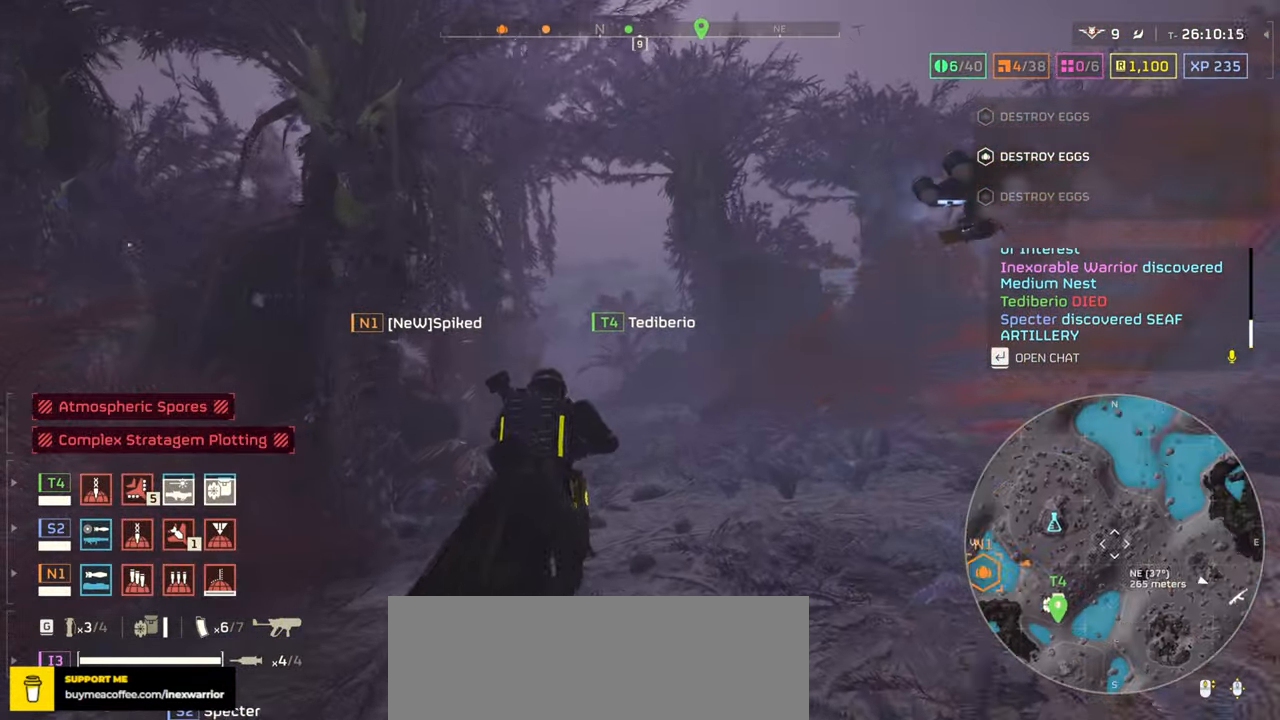
Gameplay with keyboard and mouse; each line is a JSON object with the keys and mouse buttons held at the frame after it. "events" lists presses ("down") and releases ("up") of ".", "/", "0", "1", "2", "3", "4", "5", "6", "7", "8", "9", "a", "alt", "b", "c", "caps_lock", "comma", "ctrl", "d", "e", "f", "g", "h", "i", "j", "k", "l", "m", "n", "o", "p", "q", "r", "s", "semicolon", "shift", "space", "super", "t", "tab", "tilde", "u", "v", "w", "x", "y", "z", "mouse_left", "mouse_wheel", "mouse_right", "mouse_mb4" and "mouse_mb5" between this image and that frame as [ms after this image, input, new state], when the widget could be followed in between. "mouse_left", "mouse_wheel", "mouse_right", "mouse_mb4", "mouse_mb5" = the "left", "wheel", "right", "mb4", "mb5" buttons of the "mouse" list. No other keys are recorded. "wheel" means that the mouse wheel is clicked or scrolled. Mouse movement is not recorded.
{"keys": ["tab", "w"], "mouse": ["right"], "events": []}
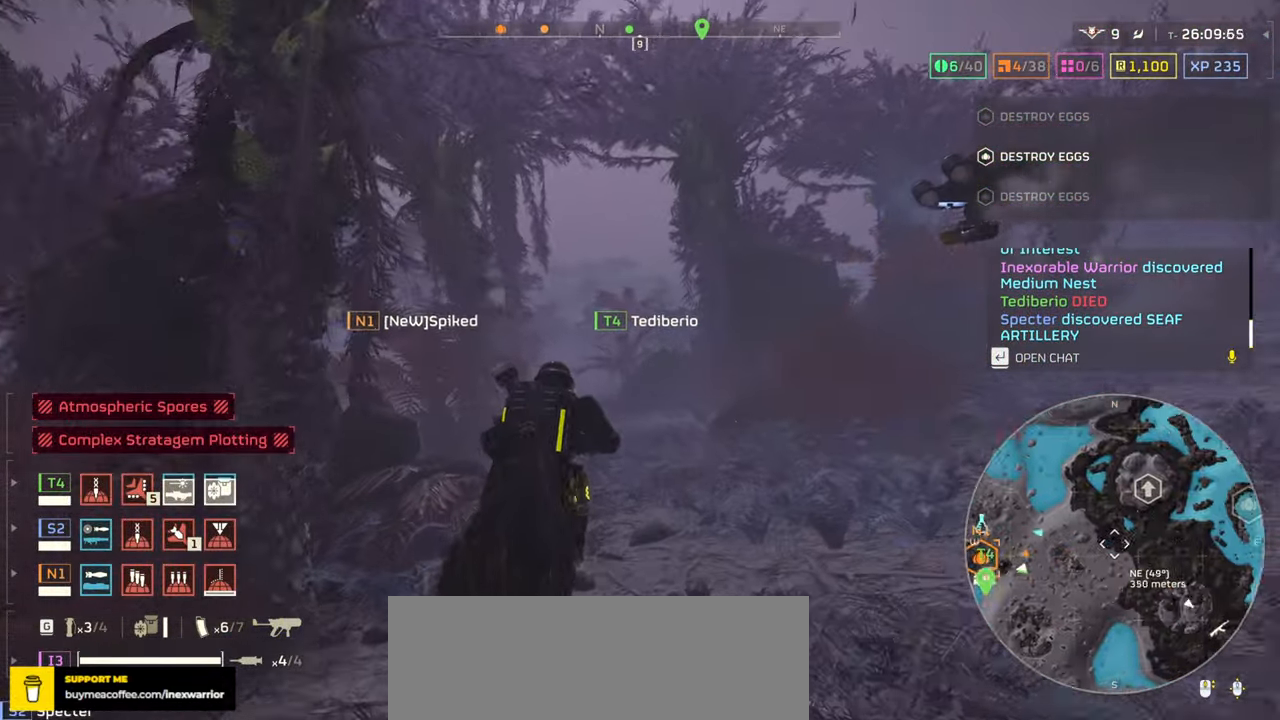
{"keys": ["tab", "w"], "mouse": ["right"], "events": []}
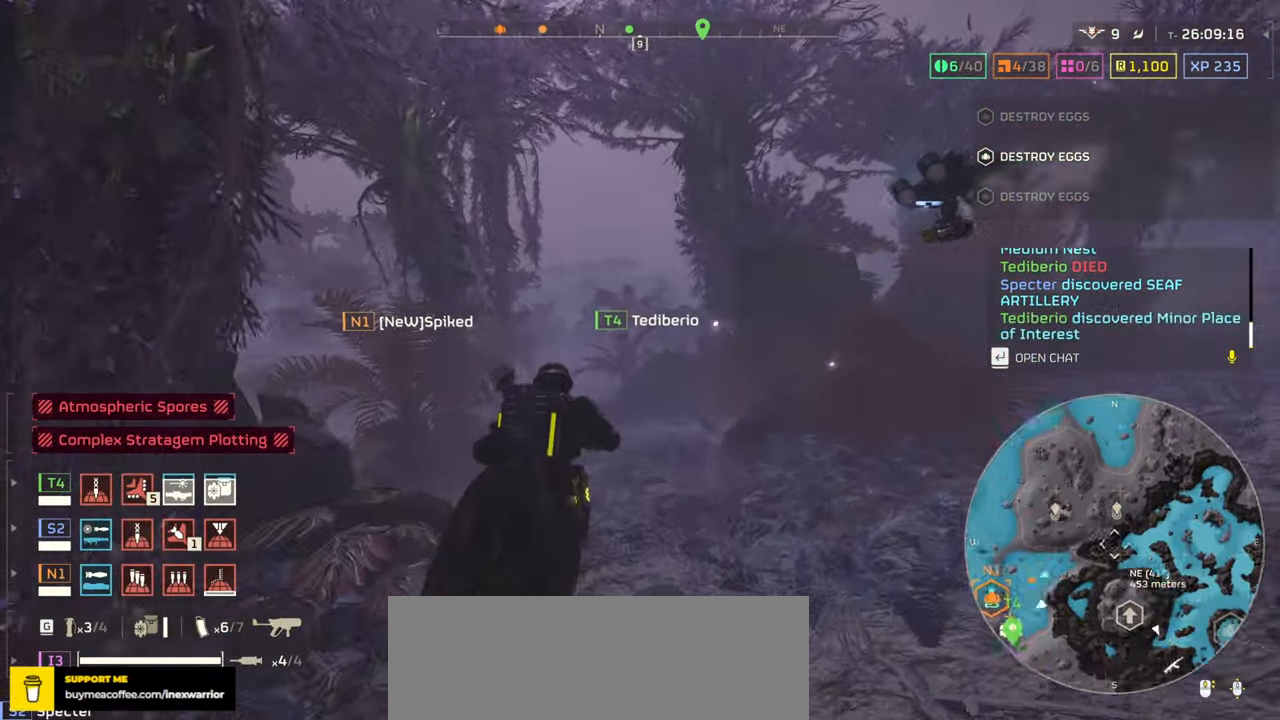
{"keys": ["tab", "w"], "mouse": ["right"], "events": []}
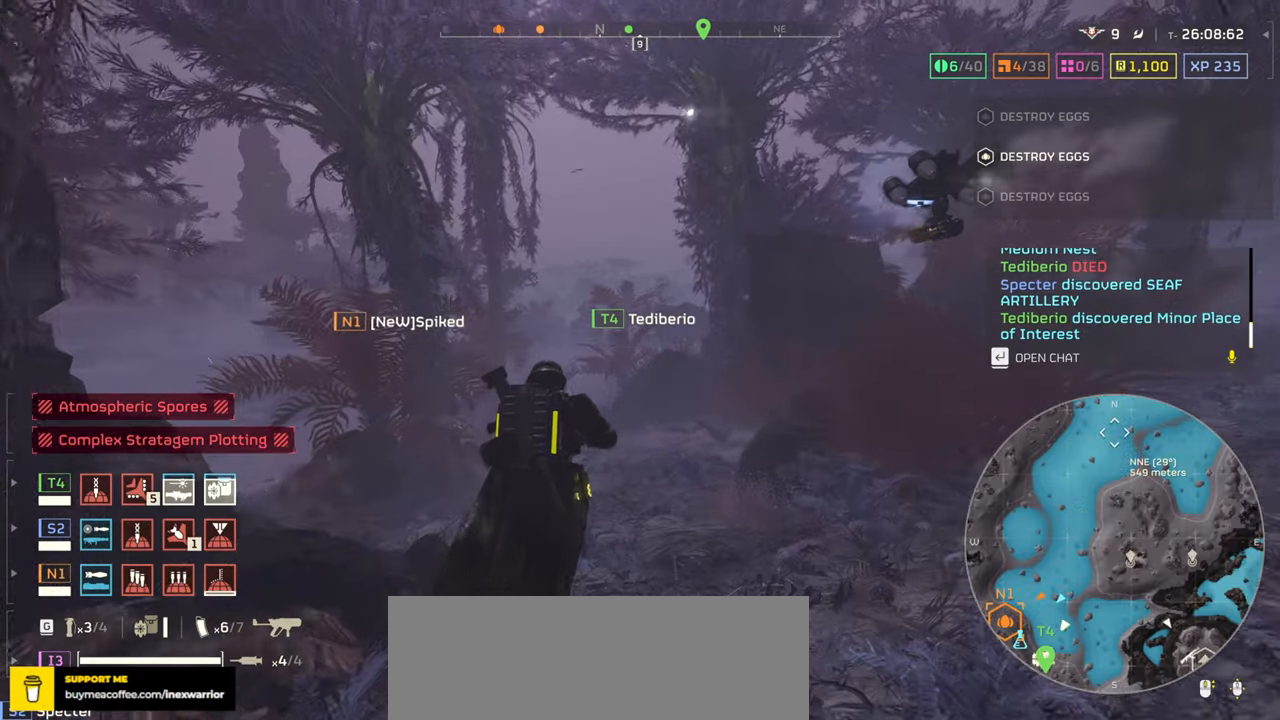
{"keys": ["tab", "w"], "mouse": ["right"], "events": []}
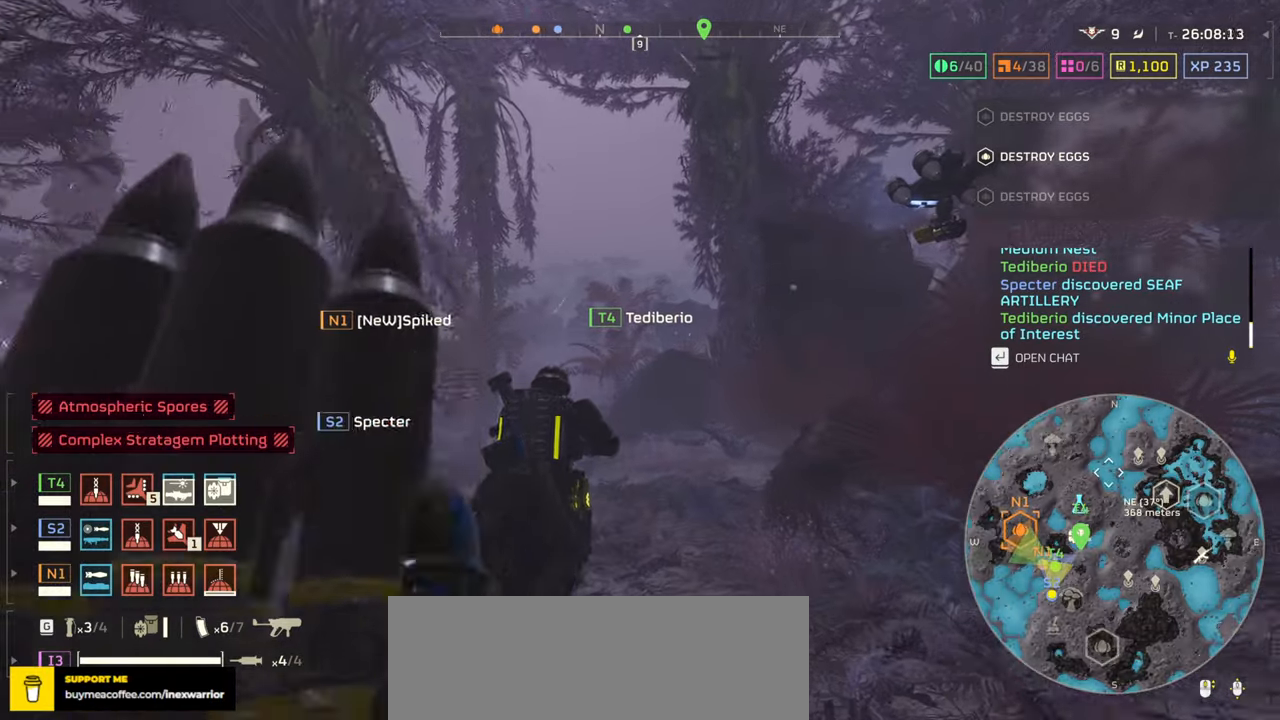
{"keys": ["tab", "w"], "mouse": ["right"], "events": []}
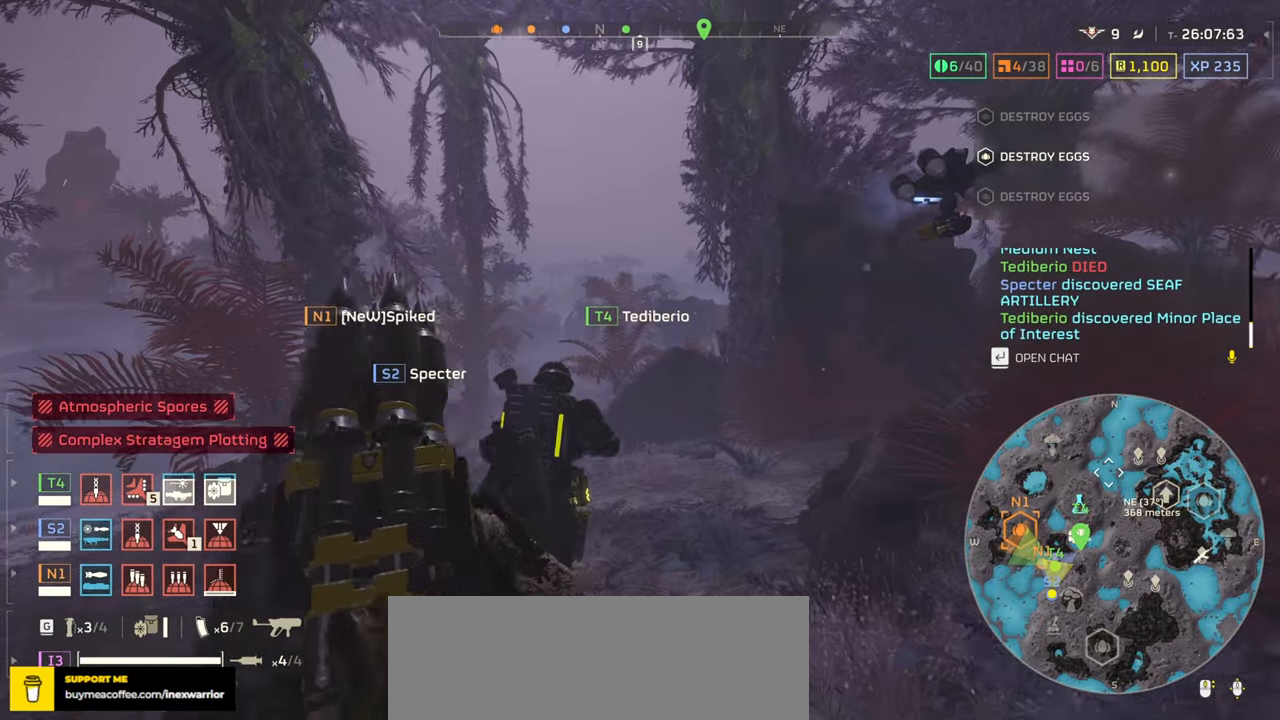
{"keys": ["tab", "w"], "mouse": ["right"], "events": []}
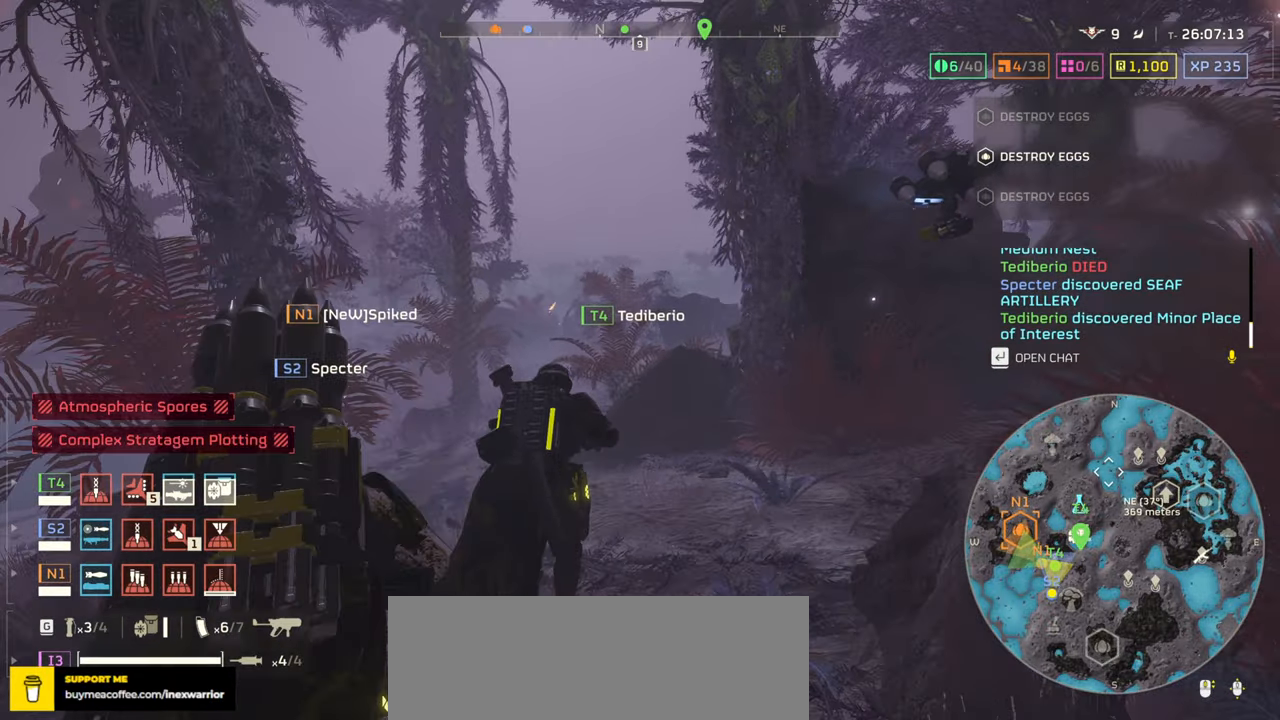
{"keys": ["tab", "w"], "mouse": ["right"], "events": []}
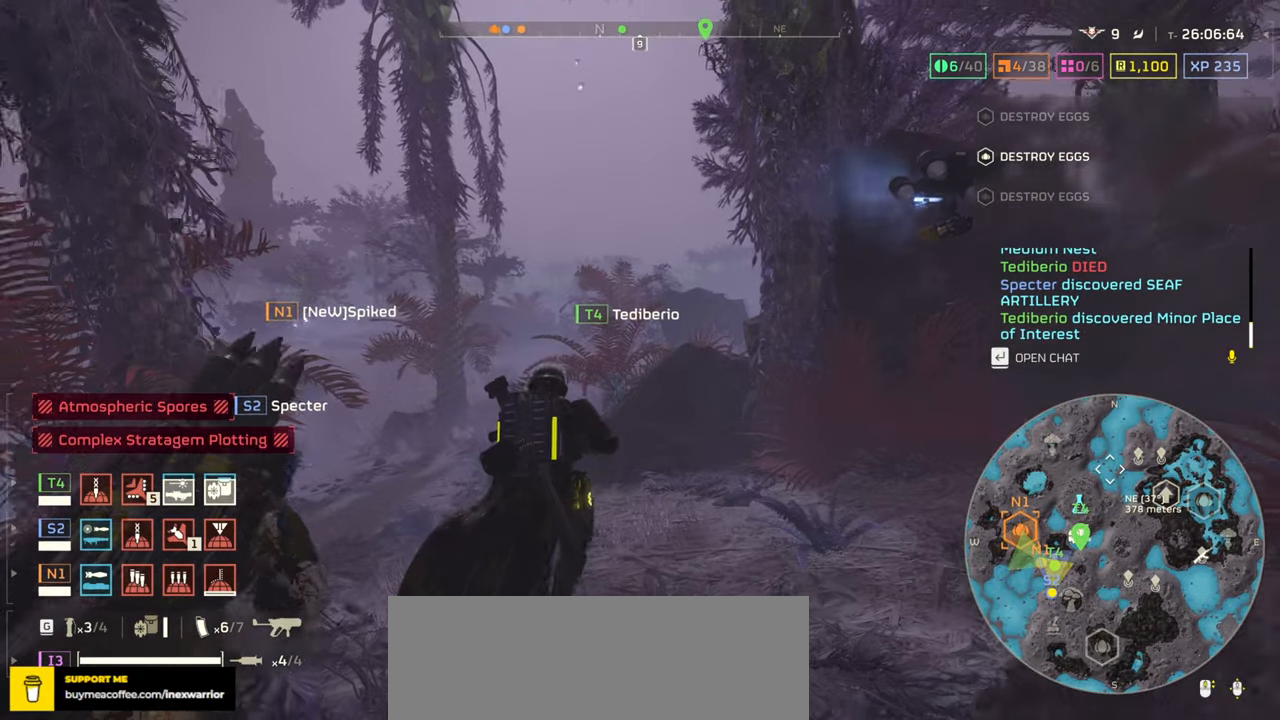
{"keys": ["tab", "w"], "mouse": ["right"], "events": []}
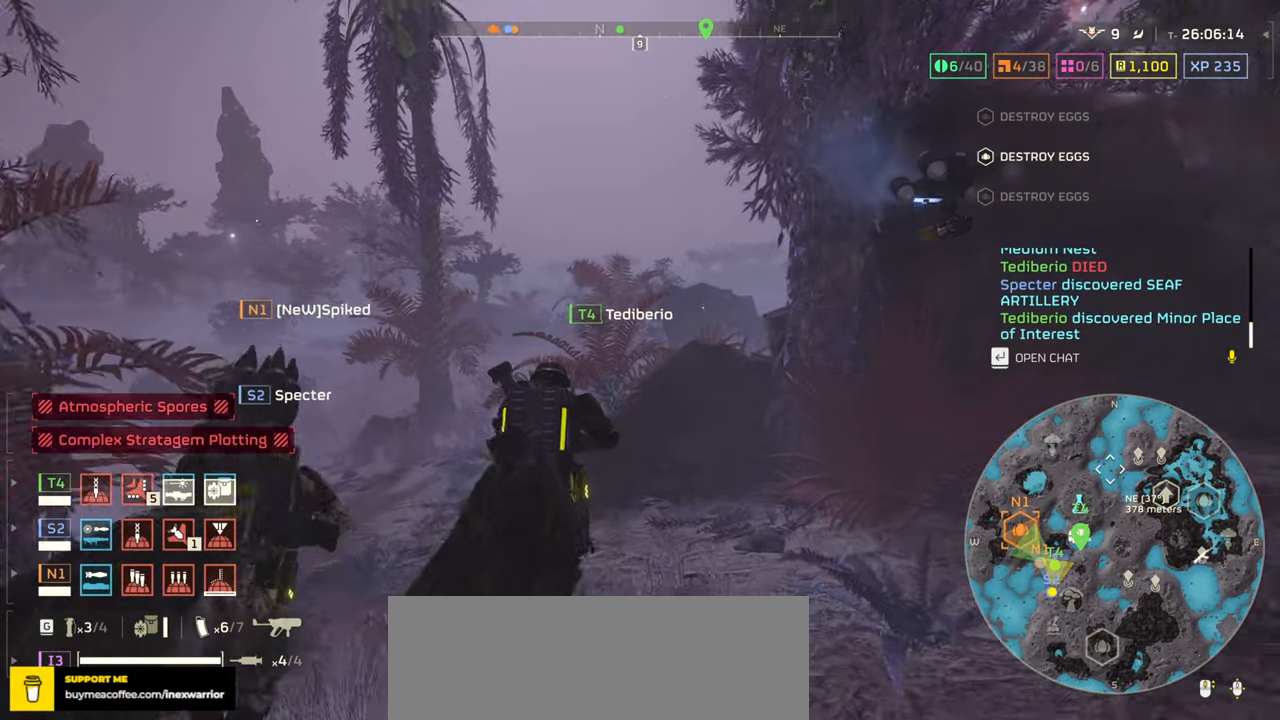
{"keys": ["tab", "w"], "mouse": ["right"], "events": []}
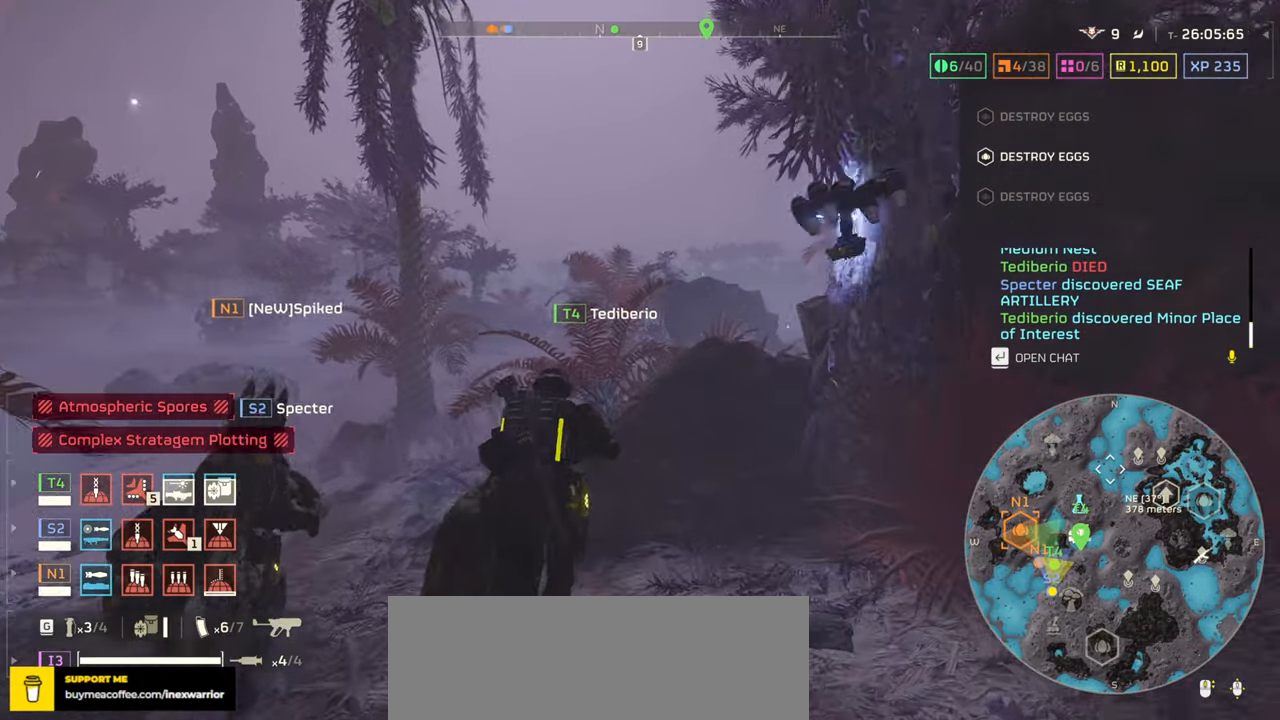
{"keys": ["shift", "w"], "mouse": [], "events": [[100, "mouse_right", "up"], [284, "tab", "up"], [467, "shift", "down"]]}
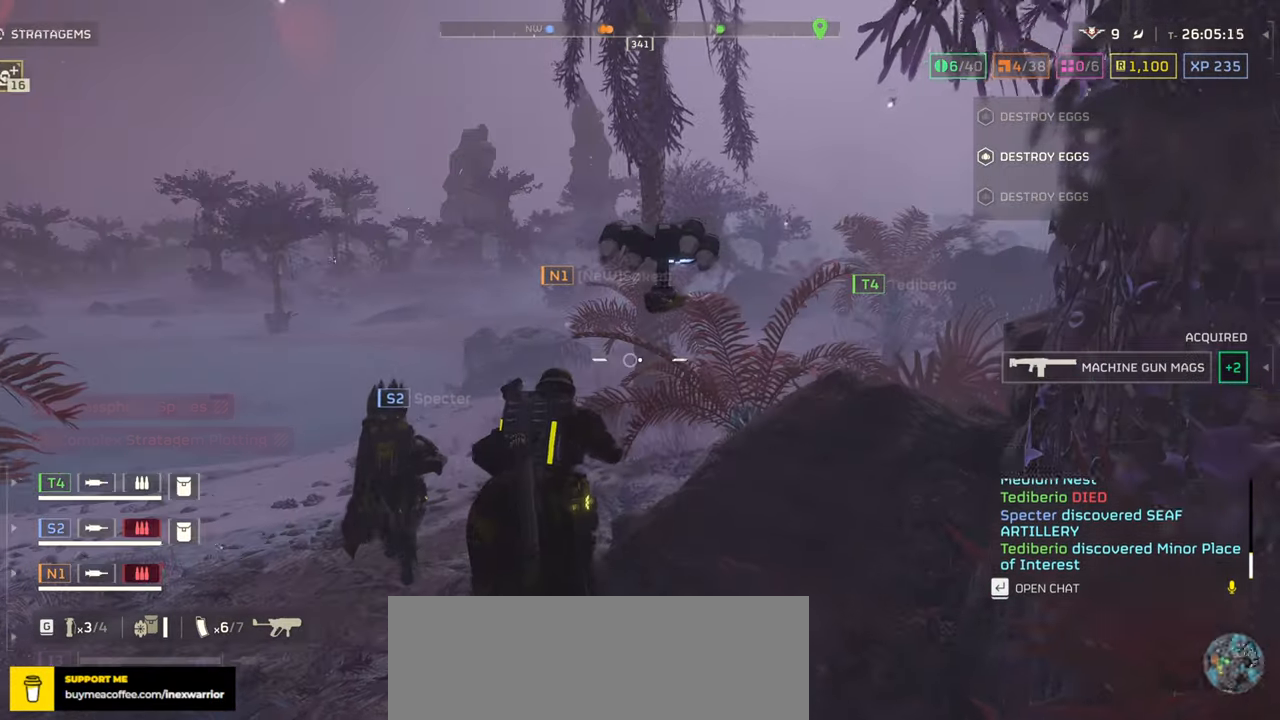
{"keys": ["tab", "w"], "mouse": [], "events": [[117, "shift", "up"], [400, "tab", "down"]]}
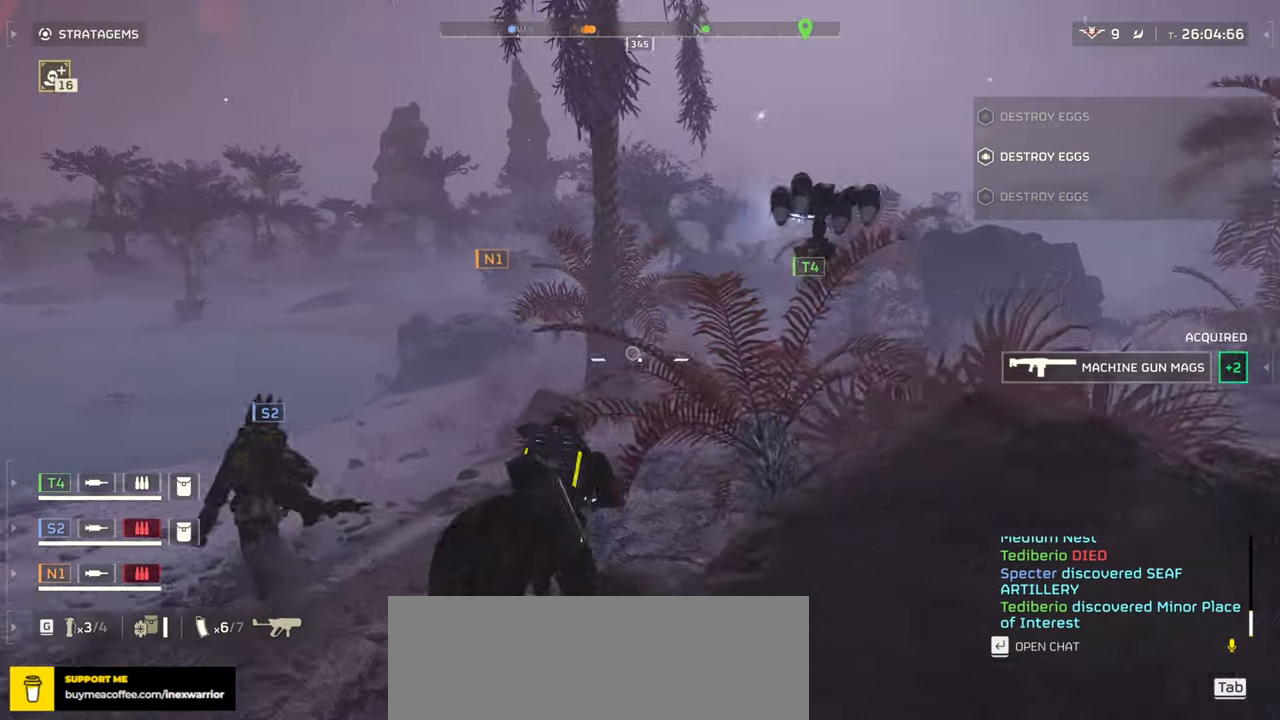
{"keys": ["tab", "w"], "mouse": [], "events": []}
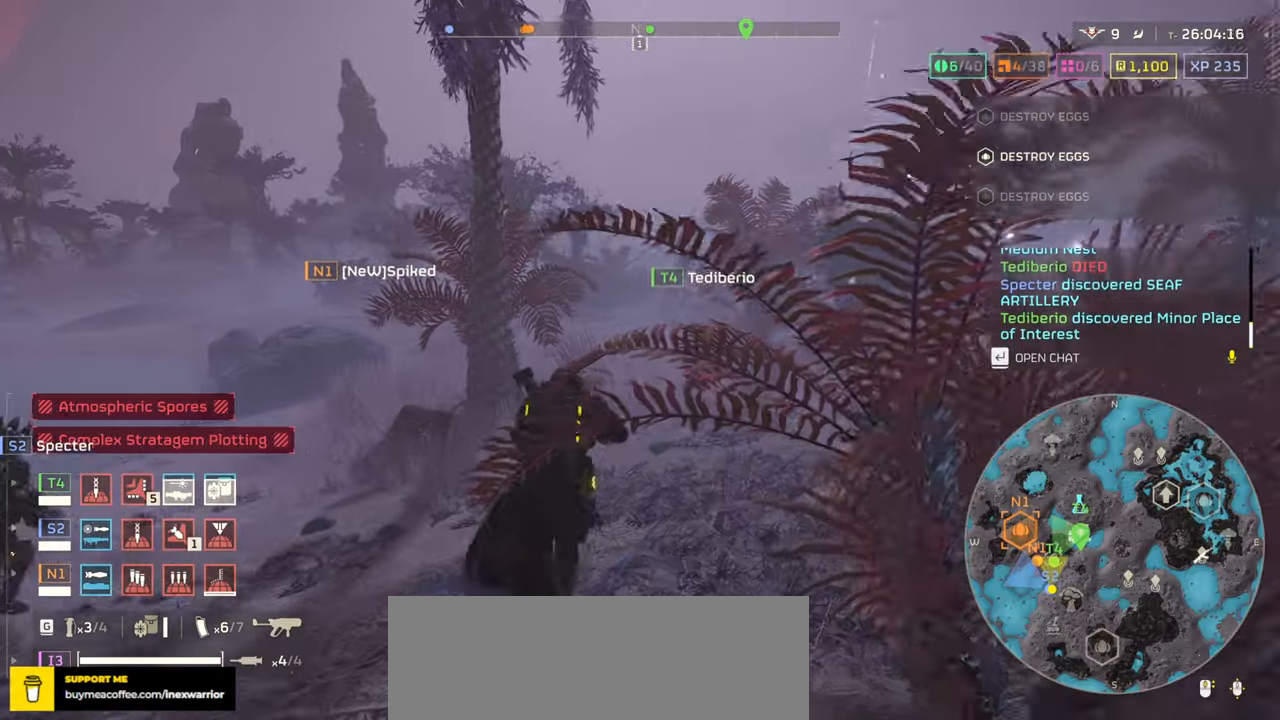
{"keys": ["tab", "w"], "mouse": [], "events": []}
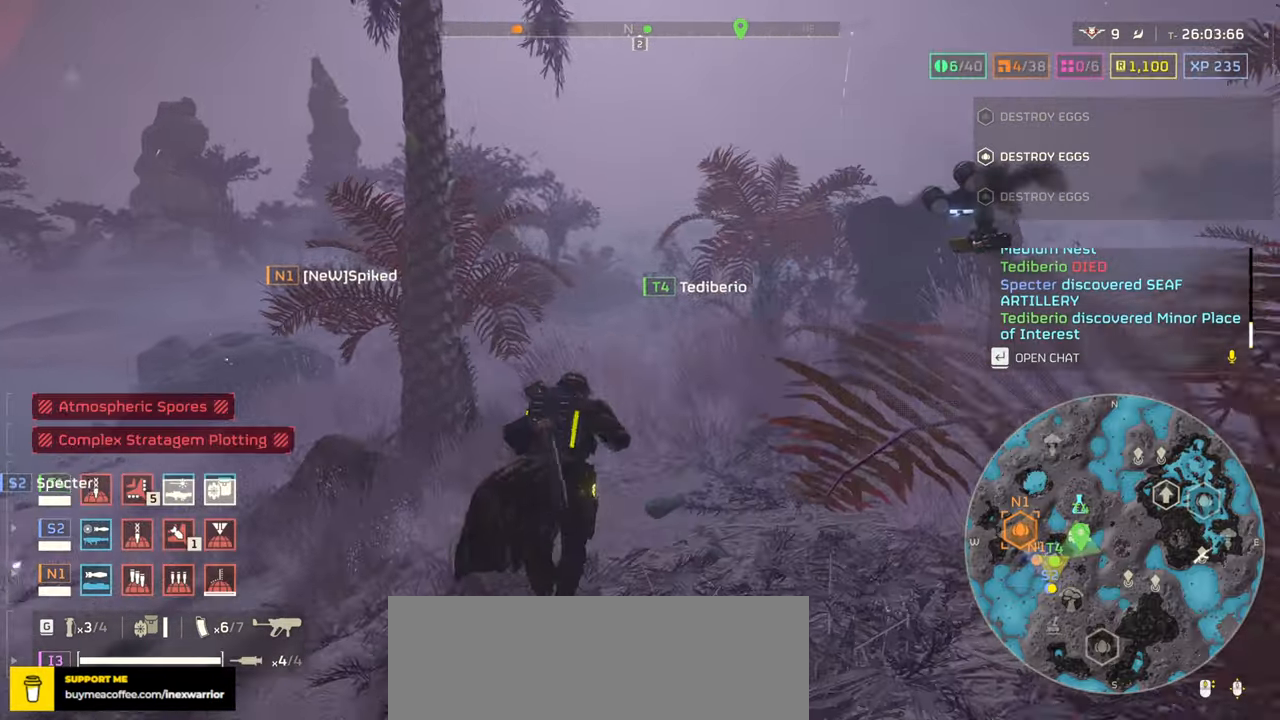
{"keys": ["tab", "w"], "mouse": [], "events": []}
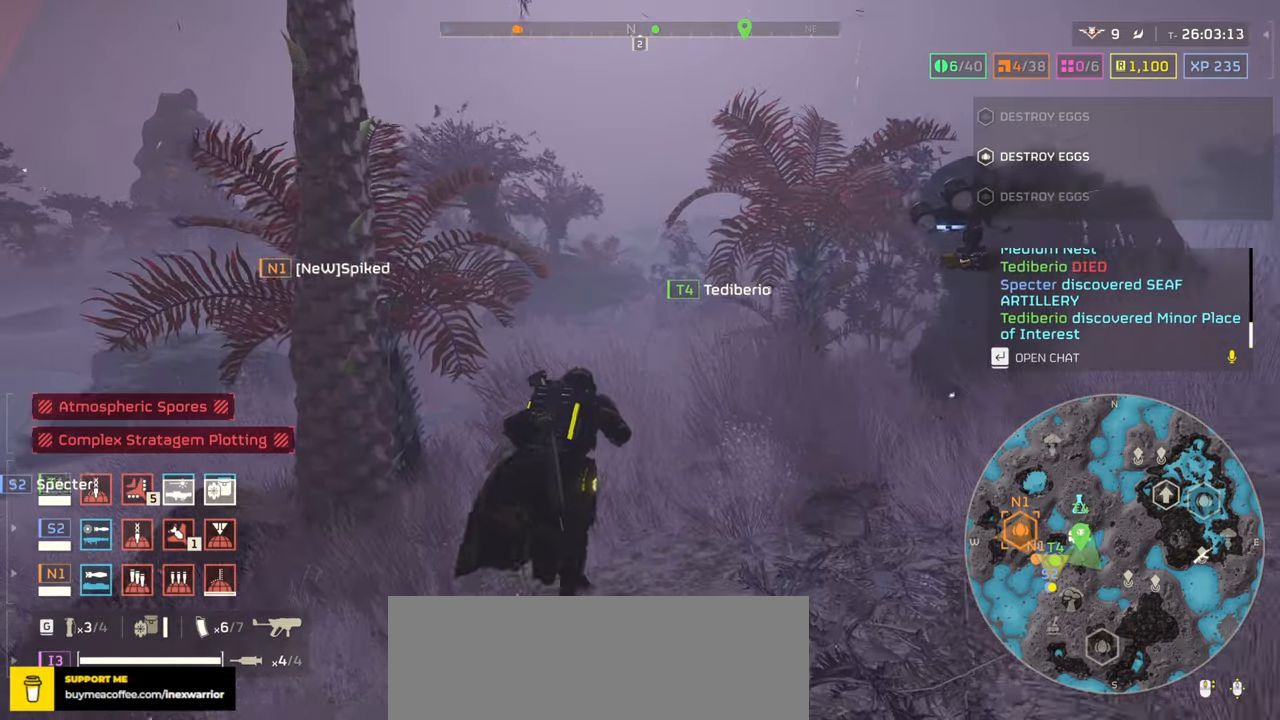
{"keys": ["tab", "w"], "mouse": [], "events": []}
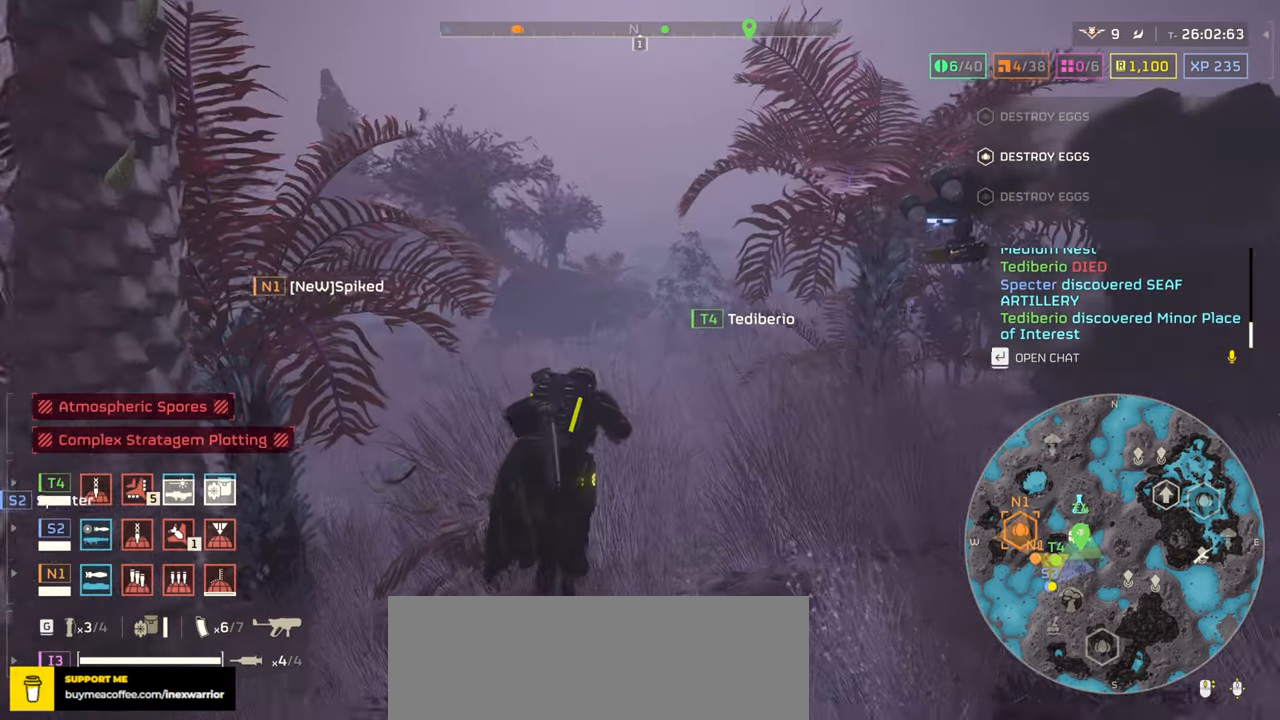
{"keys": ["tab", "w"], "mouse": [], "events": []}
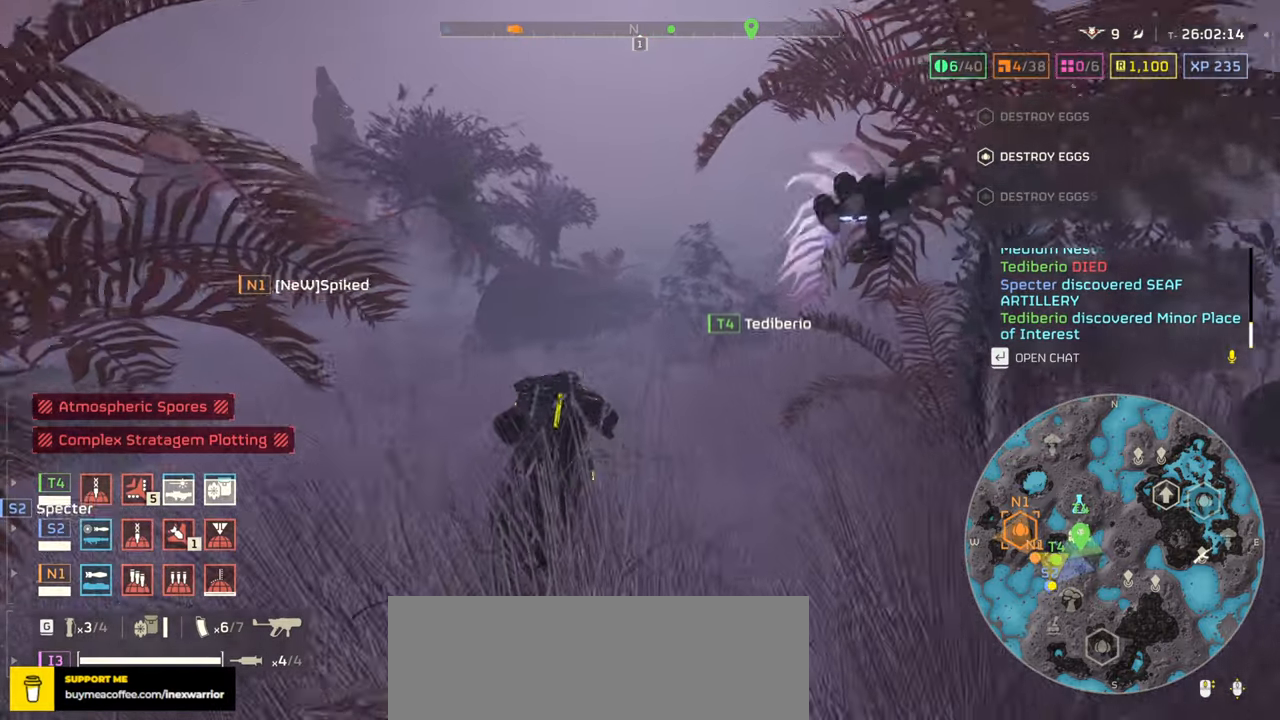
{"keys": ["tab", "w"], "mouse": [], "events": []}
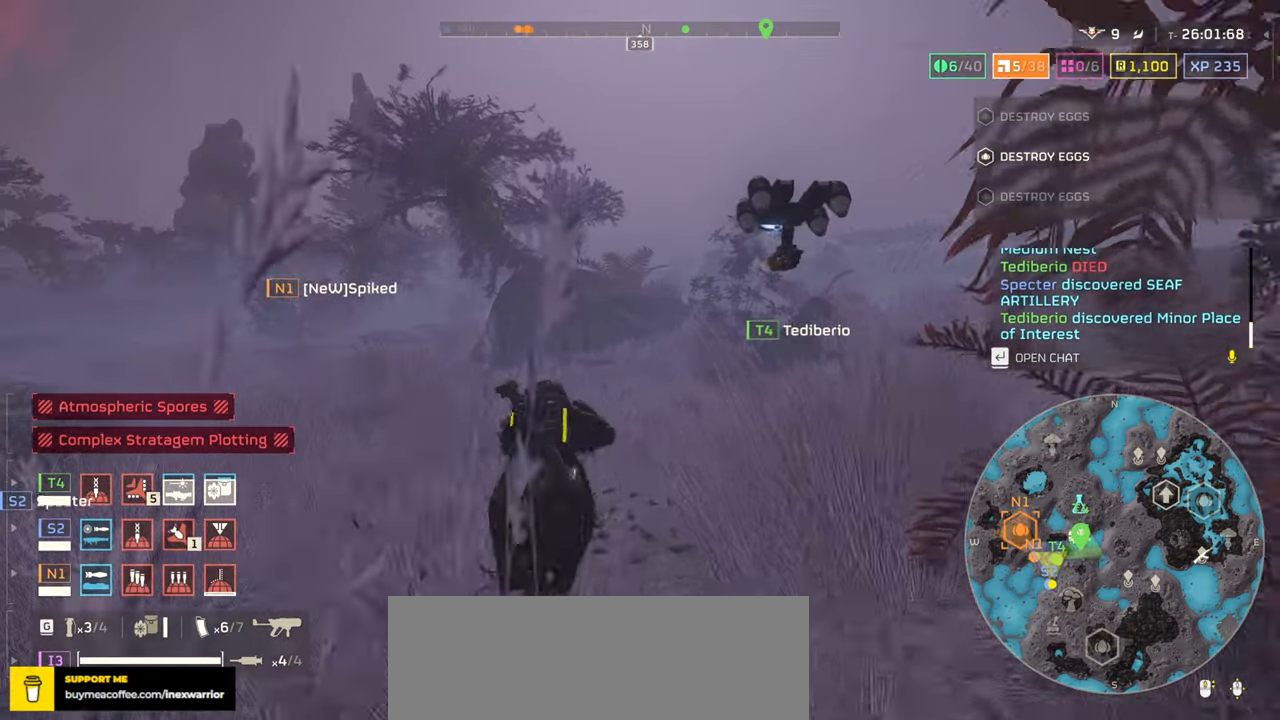
{"keys": ["tab", "w"], "mouse": [], "events": []}
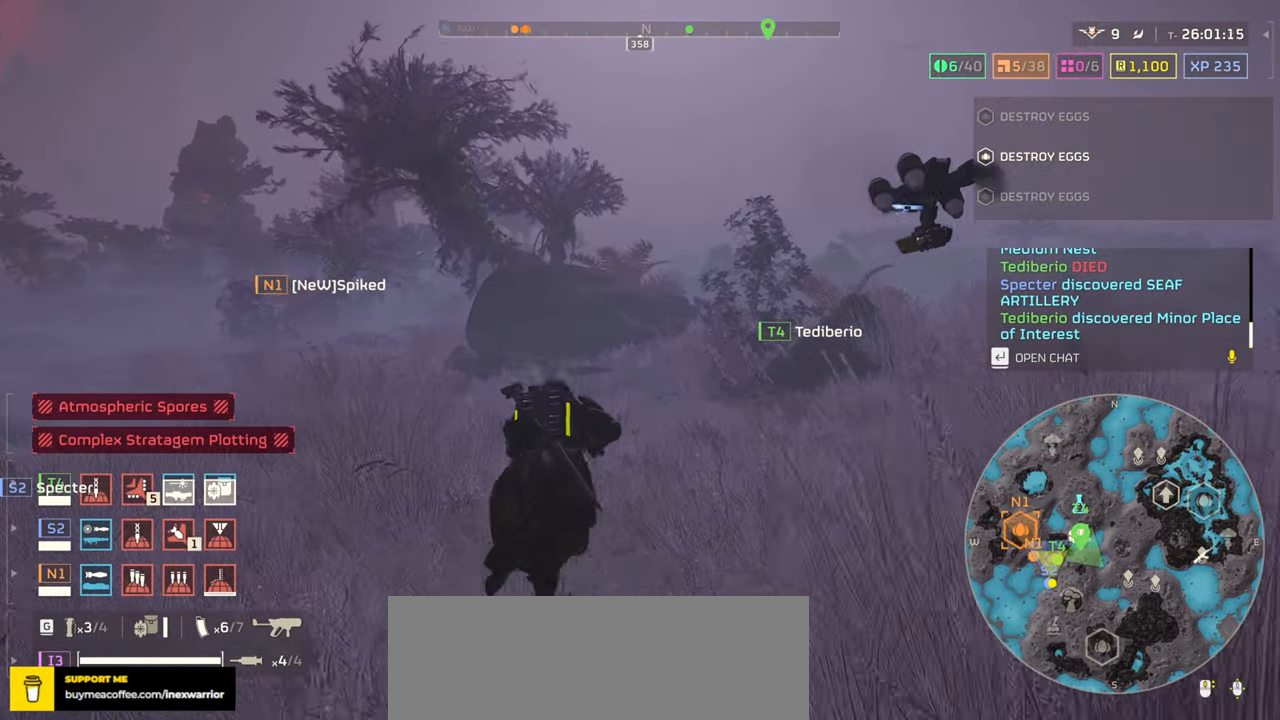
{"keys": ["tab", "w"], "mouse": [], "events": [[183, "d", "down"], [367, "d", "up"]]}
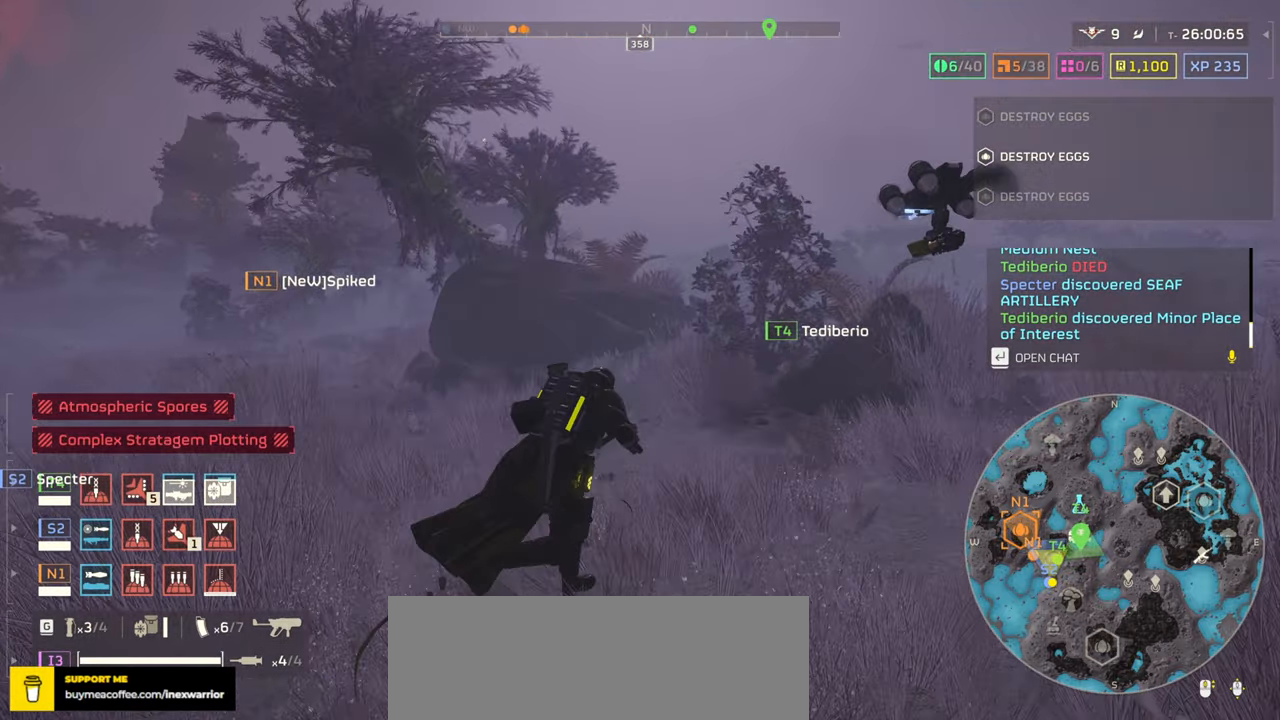
{"keys": ["d", "tab", "w"], "mouse": [], "events": [[183, "d", "down"]]}
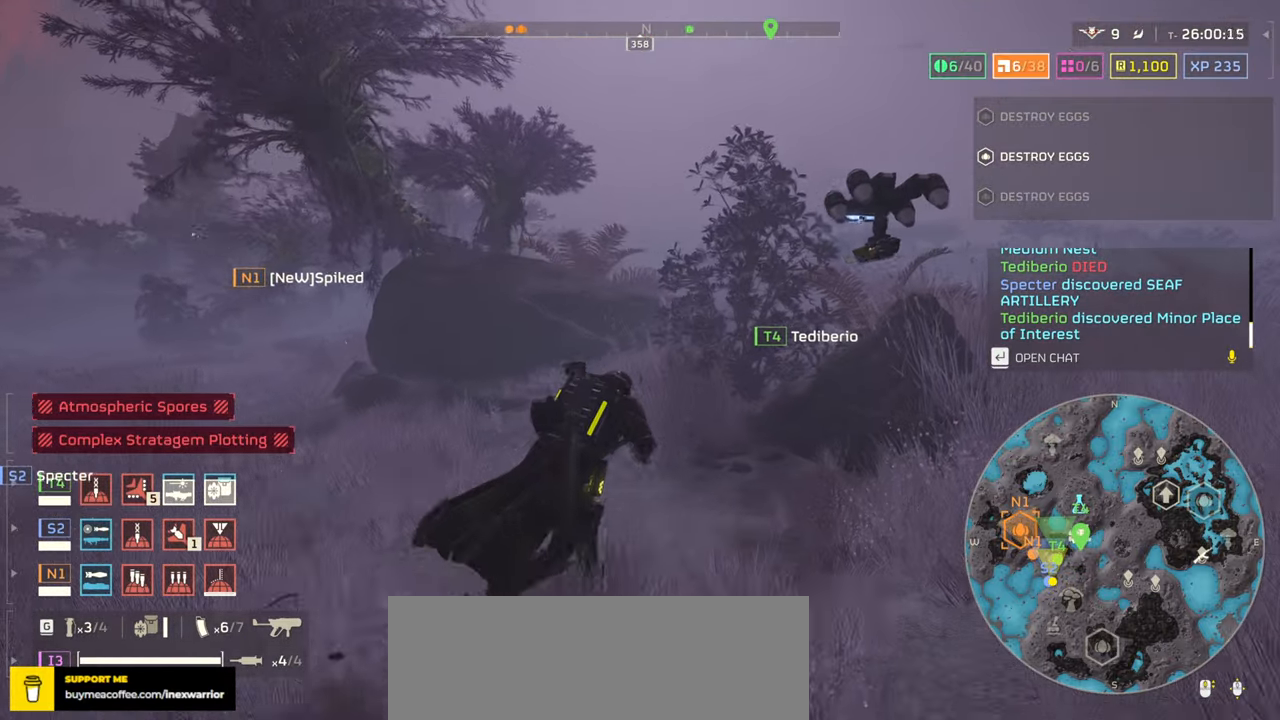
{"keys": ["tab", "w"], "mouse": [], "events": [[367, "d", "up"]]}
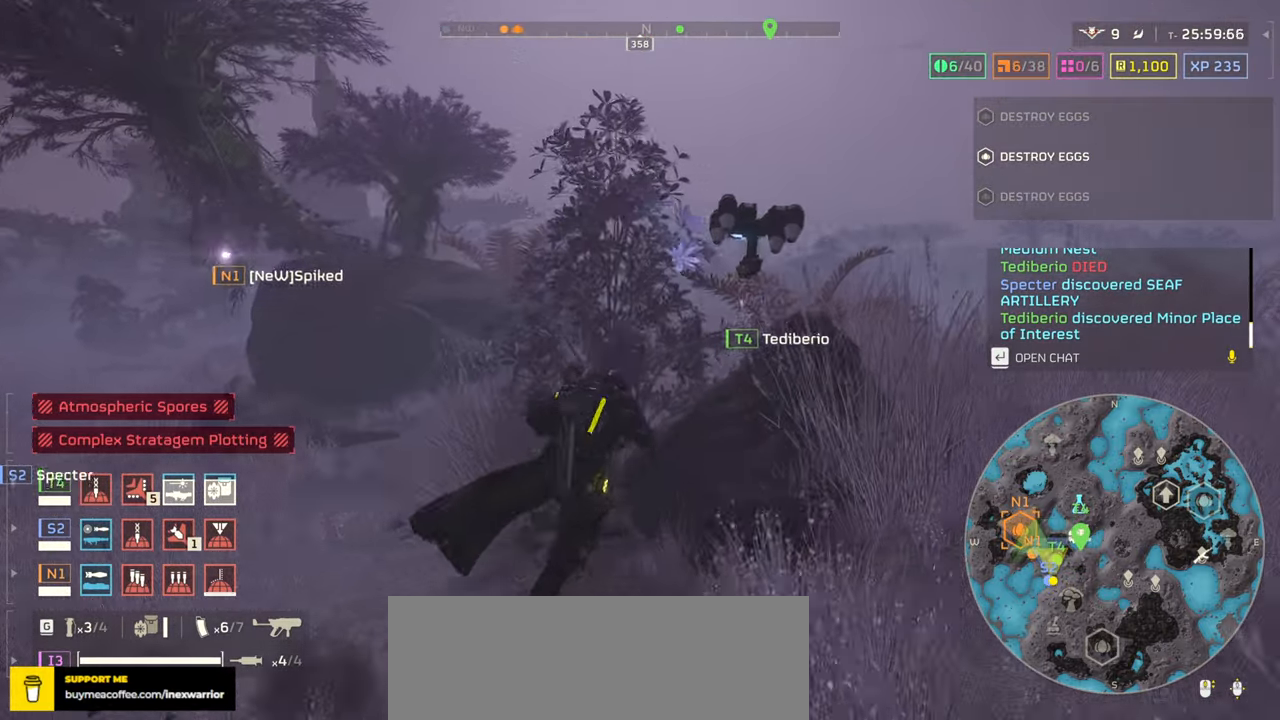
{"keys": ["d", "tab", "w"], "mouse": [], "events": [[217, "d", "down"]]}
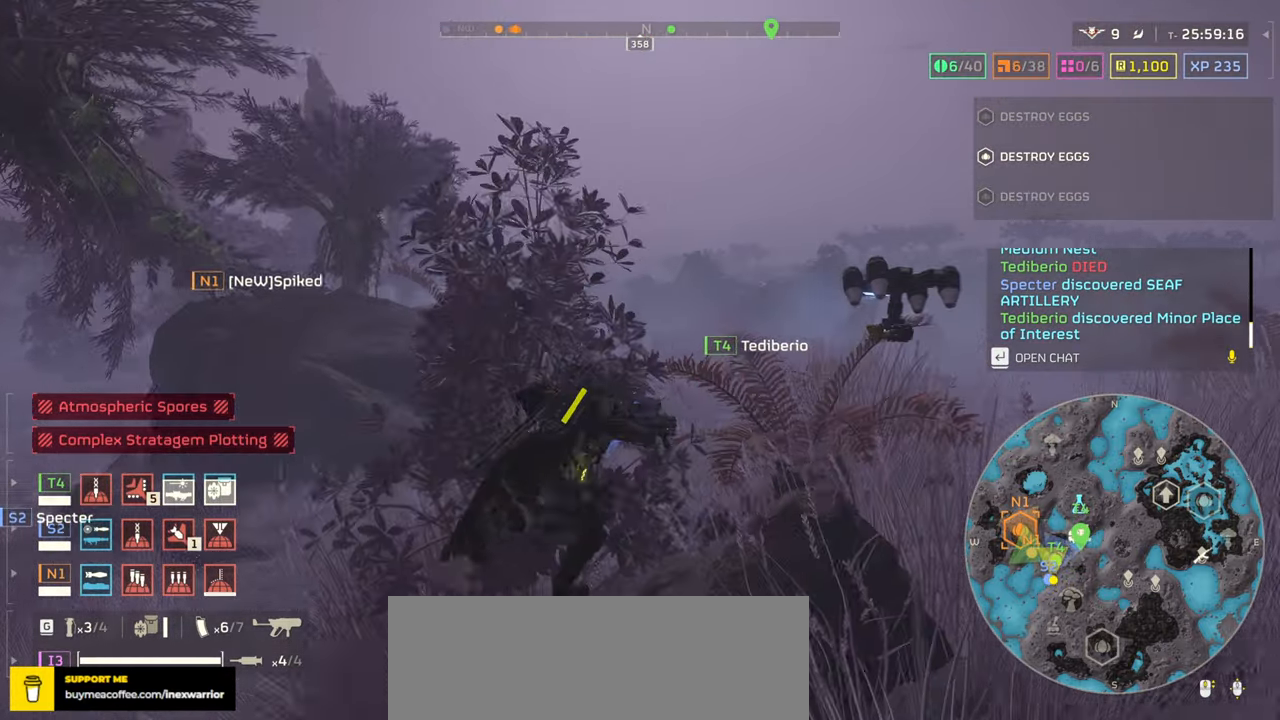
{"keys": ["tab", "w"], "mouse": [], "events": [[283, "d", "up"]]}
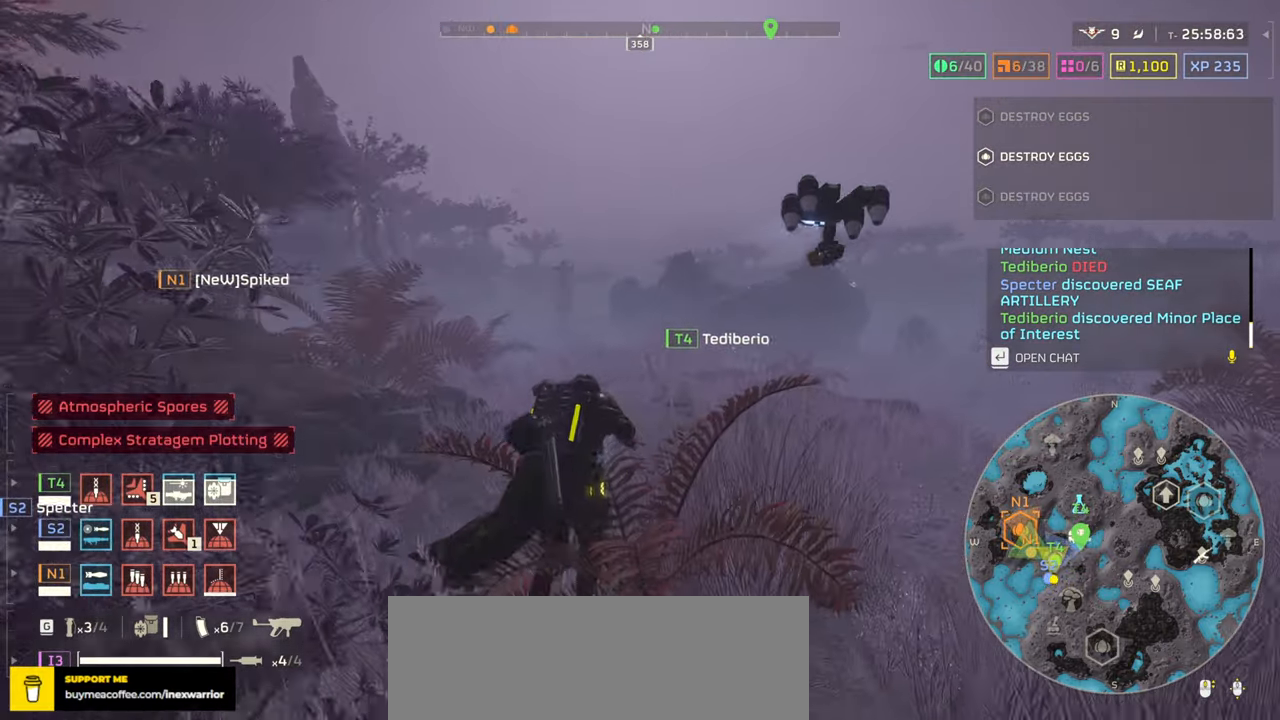
{"keys": ["tab", "w"], "mouse": [], "events": []}
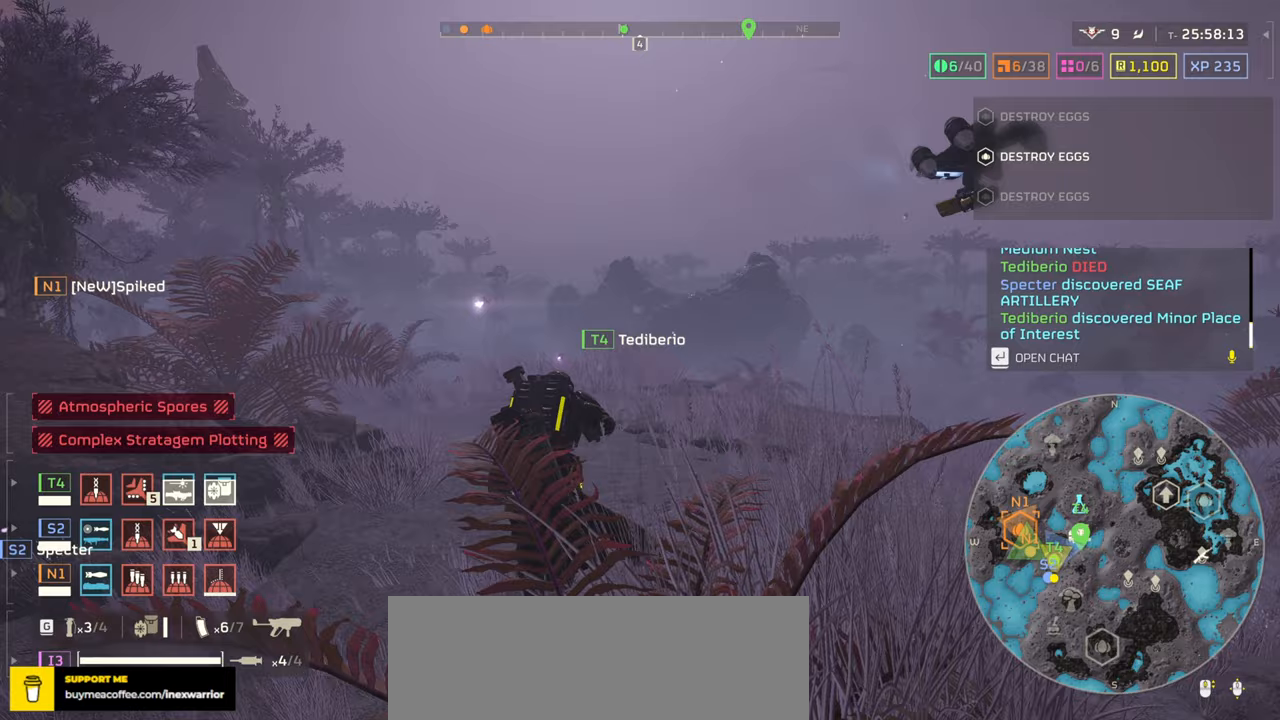
{"keys": ["tab", "w"], "mouse": [], "events": []}
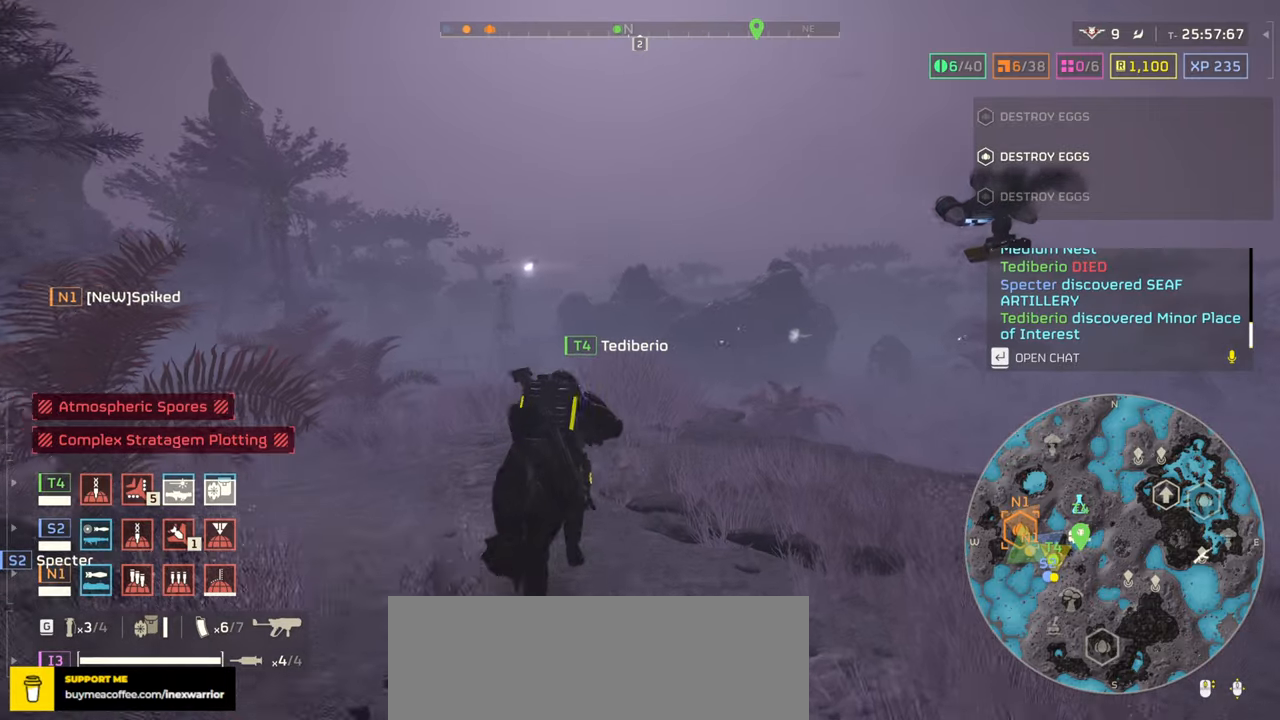
{"keys": ["tab", "w"], "mouse": [], "events": []}
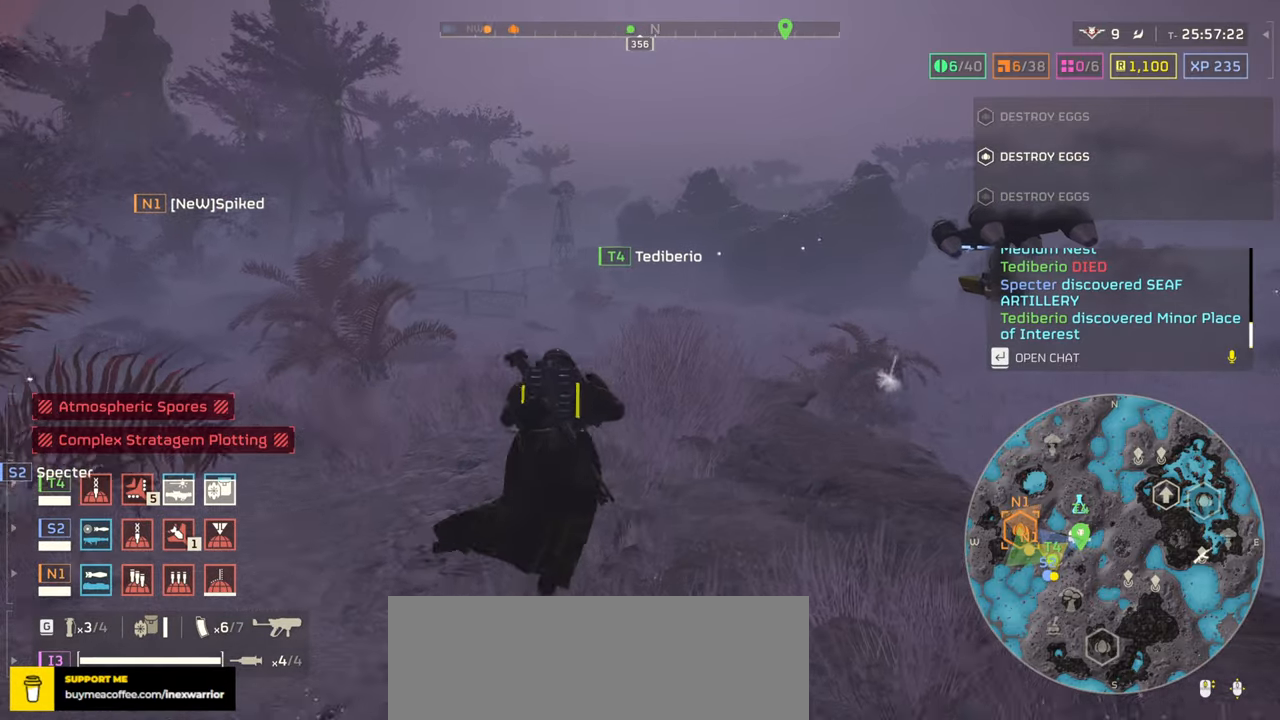
{"keys": ["tab", "w"], "mouse": [], "events": []}